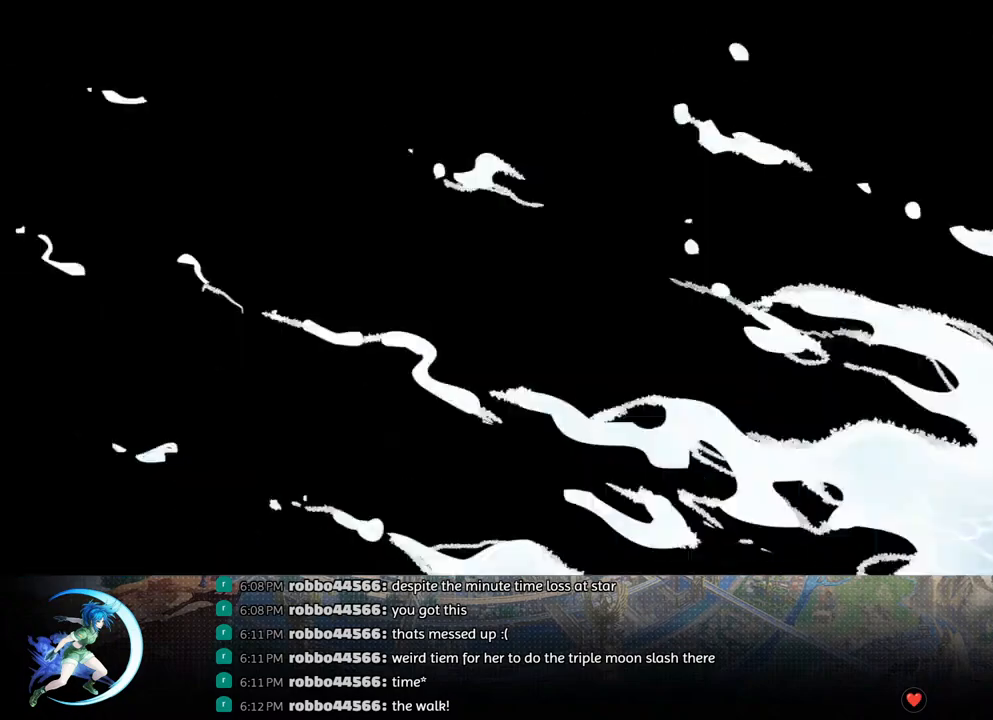
Gameplay with a controller (PlayStation layout); each line is a JSON object with the inputs held at the frame after it. "events" lists button and stick changes between this image and that frame as [ms after this image, input, new state], when the widget could be followed in between.
{"buttons": [], "left_stick": "center", "right_stick": "center", "events": [[433, "CROSS", "down"], [450, "CIRCLE", "down"], [483, "CIRCLE", "up"], [483, "CROSS", "up"]]}
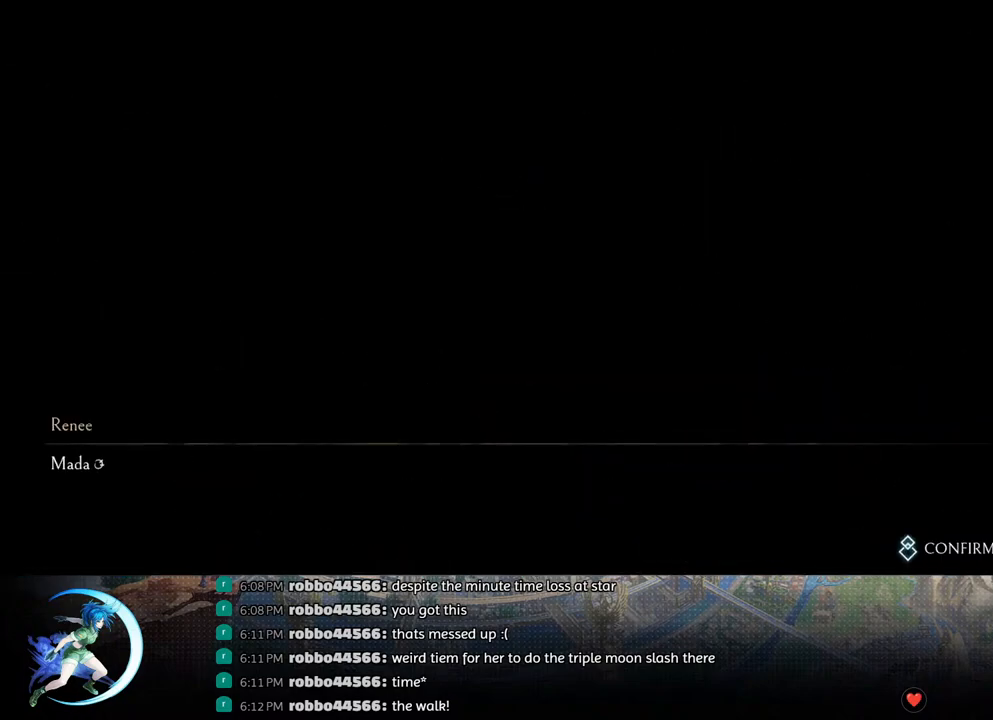
{"buttons": ["CROSS", "CIRCLE"], "left_stick": "center", "right_stick": "center", "events": [[50, "CIRCLE", "down"], [67, "CROSS", "down"], [133, "CIRCLE", "up"], [133, "CROSS", "up"], [167, "CIRCLE", "down"], [200, "CROSS", "down"], [217, "CIRCLE", "up"], [233, "CROSS", "up"], [283, "CIRCLE", "down"], [283, "CROSS", "down"], [333, "CIRCLE", "up"], [333, "CROSS", "up"], [383, "CIRCLE", "down"], [383, "CROSS", "down"], [417, "CIRCLE", "up"], [417, "CROSS", "up"], [483, "CIRCLE", "down"], [483, "CROSS", "down"]]}
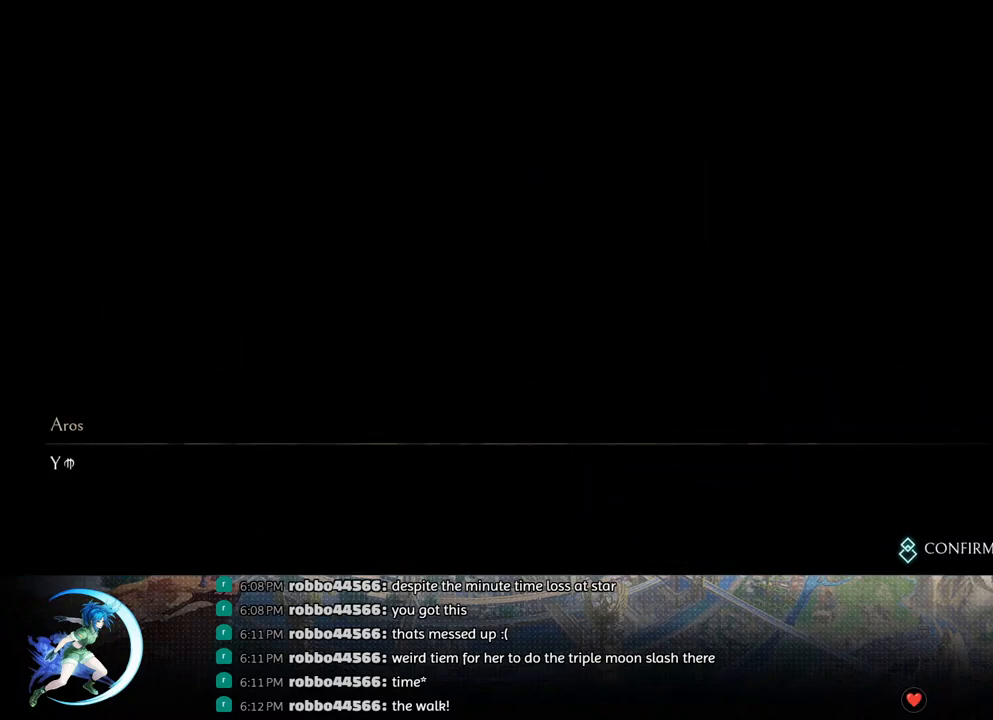
{"buttons": ["DPAD_LEFT"], "left_stick": "center", "right_stick": "center", "events": [[33, "CIRCLE", "up"], [33, "CROSS", "up"], [83, "CIRCLE", "down"], [83, "CROSS", "down"], [117, "CIRCLE", "up"], [117, "CROSS", "up"], [167, "CIRCLE", "down"], [167, "CROSS", "down"], [217, "CIRCLE", "up"], [233, "CROSS", "up"], [267, "DPAD_LEFT", "down"]]}
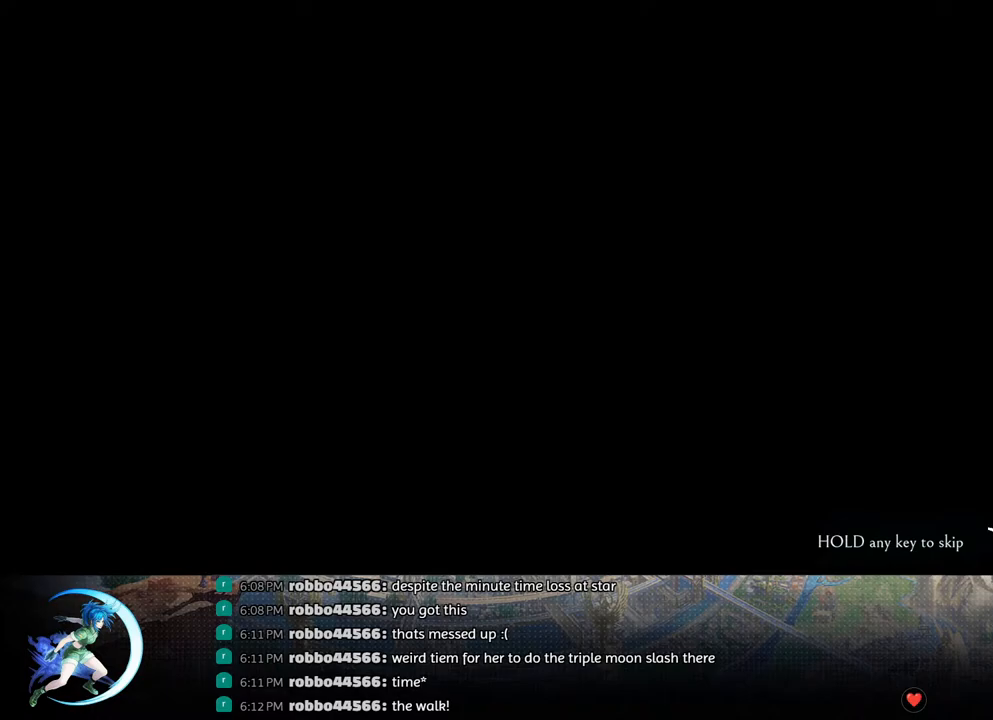
{"buttons": ["DPAD_LEFT"], "left_stick": "center", "right_stick": "center", "events": []}
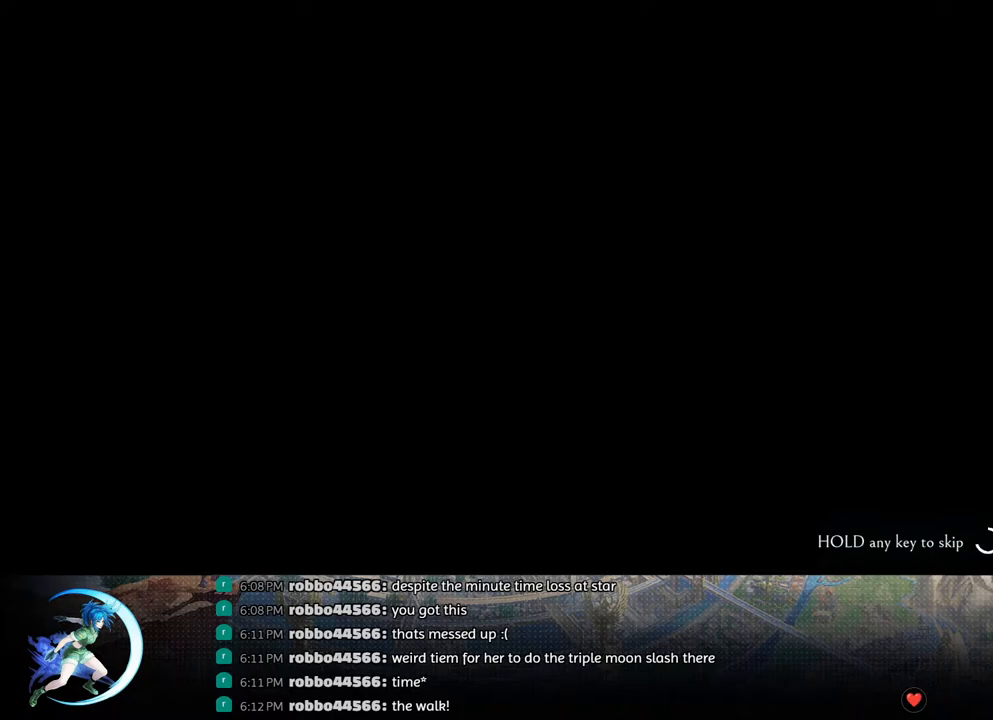
{"buttons": [], "left_stick": "center", "right_stick": "center", "events": [[433, "CIRCLE", "down"], [433, "CROSS", "down"], [433, "DPAD_LEFT", "up"], [500, "CIRCLE", "up"], [500, "CROSS", "up"]]}
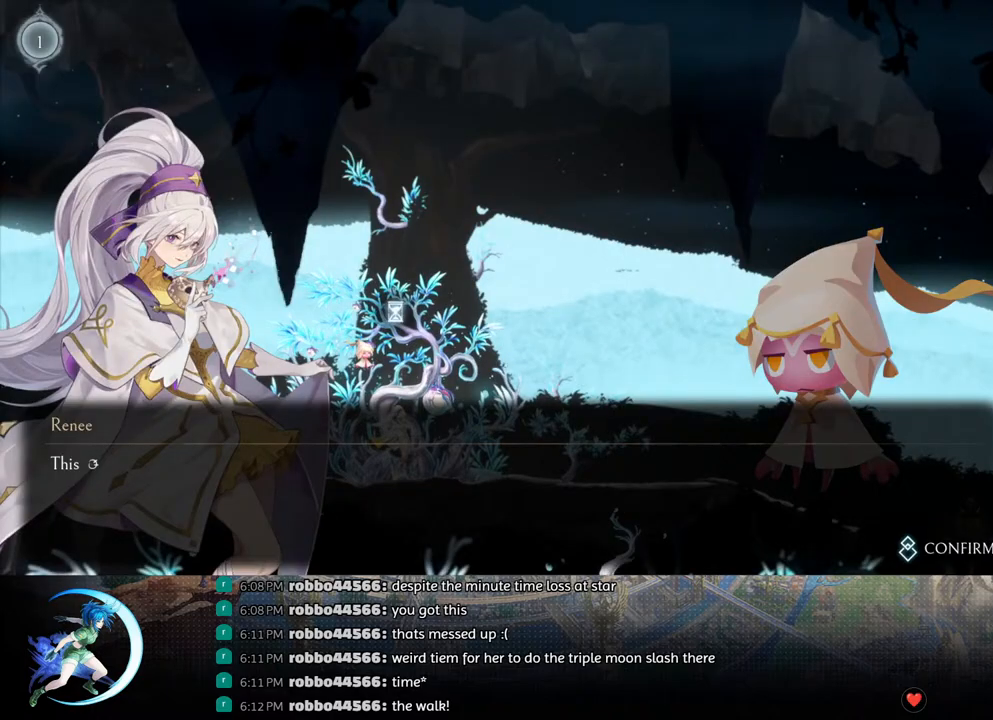
{"buttons": ["DPAD_LEFT"], "left_stick": "center", "right_stick": "center", "events": [[67, "CIRCLE", "down"], [67, "CROSS", "down"], [133, "CIRCLE", "up"], [133, "CROSS", "up"], [183, "CIRCLE", "down"], [183, "CROSS", "down"], [250, "CROSS", "up"], [317, "CIRCLE", "up"], [383, "CIRCLE", "down"], [383, "CROSS", "down"], [433, "CROSS", "up"], [433, "DPAD_LEFT", "down"], [450, "CIRCLE", "up"]]}
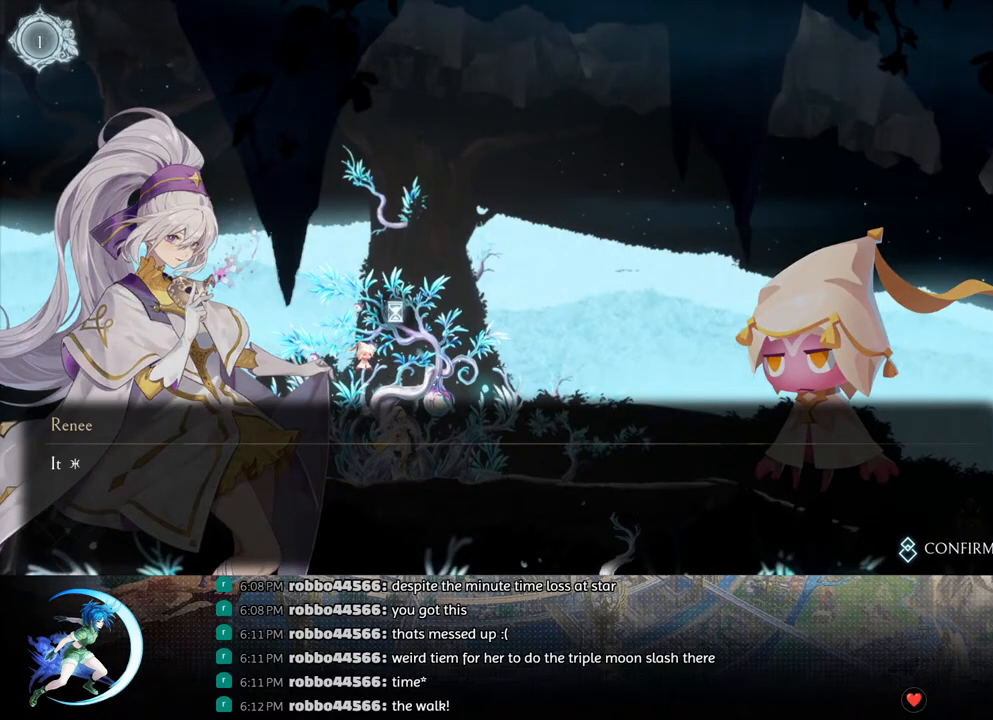
{"buttons": ["R1", "DPAD_LEFT"], "left_stick": "center", "right_stick": "center", "events": [[17, "CIRCLE", "down"], [17, "CROSS", "down"], [50, "CIRCLE", "up"], [50, "CROSS", "up"], [100, "CIRCLE", "down"], [100, "CROSS", "down"], [150, "CIRCLE", "up"], [150, "CROSS", "up"], [200, "CIRCLE", "down"], [200, "CROSS", "down"], [267, "CIRCLE", "up"], [267, "CROSS", "up"], [483, "R1", "down"]]}
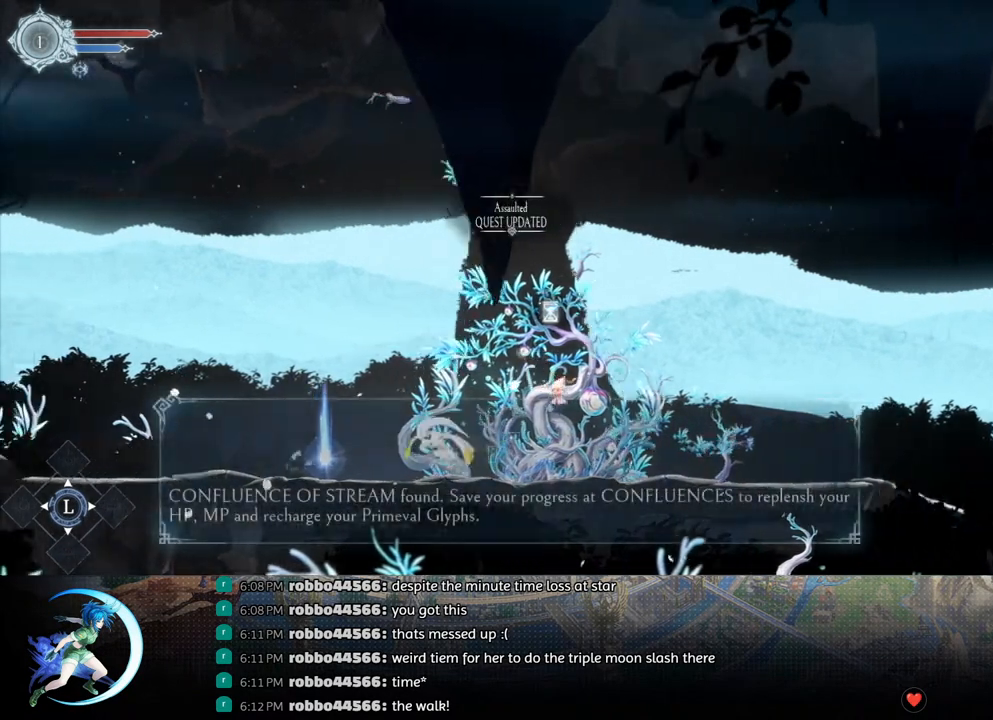
{"buttons": ["DPAD_LEFT"], "left_stick": "center", "right_stick": "center", "events": [[117, "R1", "up"], [333, "R1", "down"], [467, "R1", "up"]]}
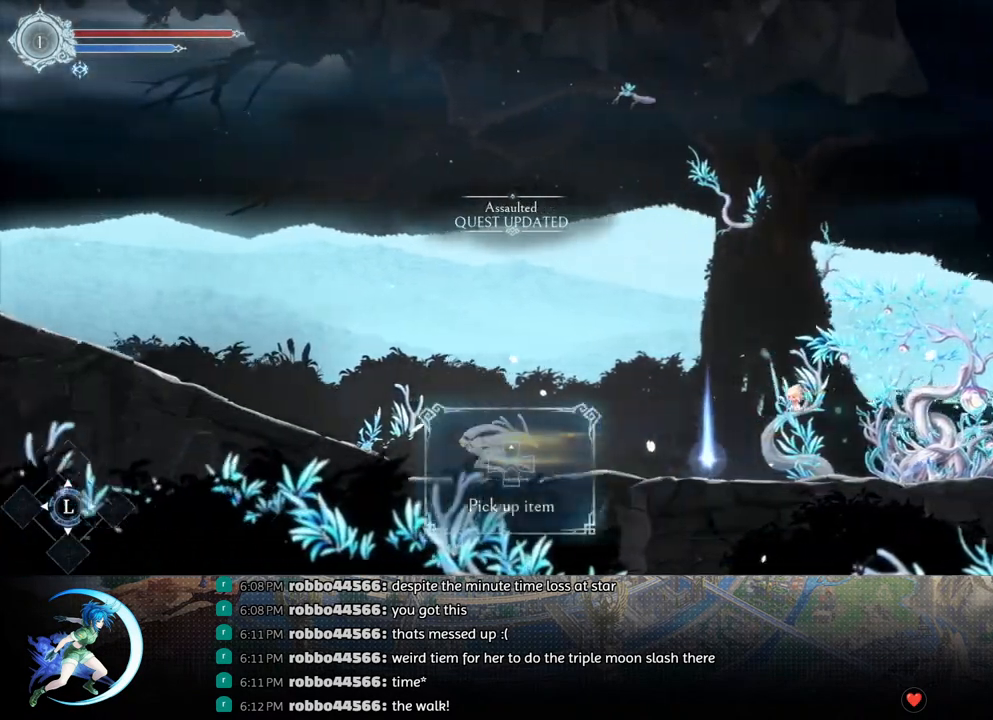
{"buttons": ["DPAD_LEFT"], "left_stick": "center", "right_stick": "center", "events": [[200, "R1", "down"], [350, "R1", "up"]]}
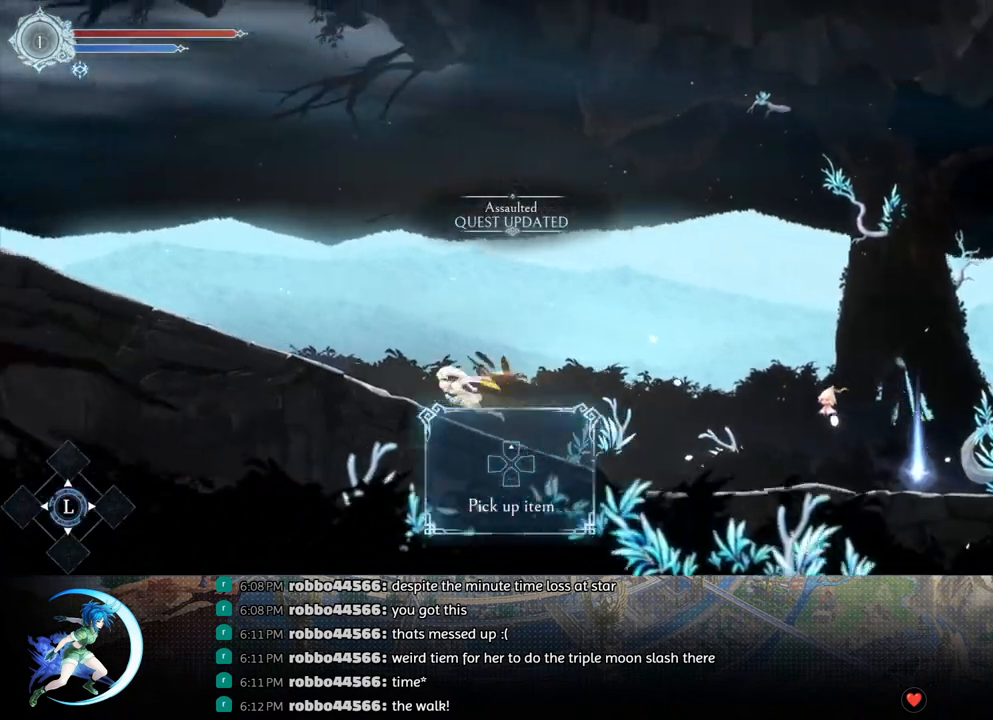
{"buttons": ["R1", "DPAD_LEFT"], "left_stick": "center", "right_stick": "center", "events": [[50, "R1", "down"], [200, "R1", "up"], [400, "R1", "down"]]}
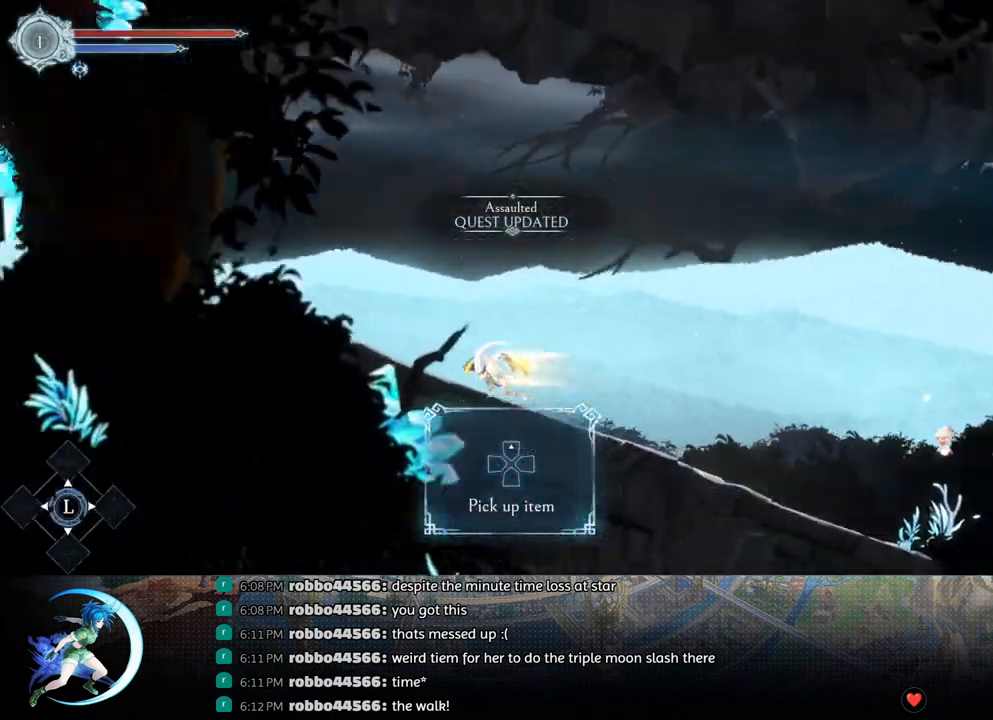
{"buttons": ["DPAD_LEFT"], "left_stick": "center", "right_stick": "center", "events": [[50, "R1", "up"], [250, "R1", "down"], [400, "R1", "up"]]}
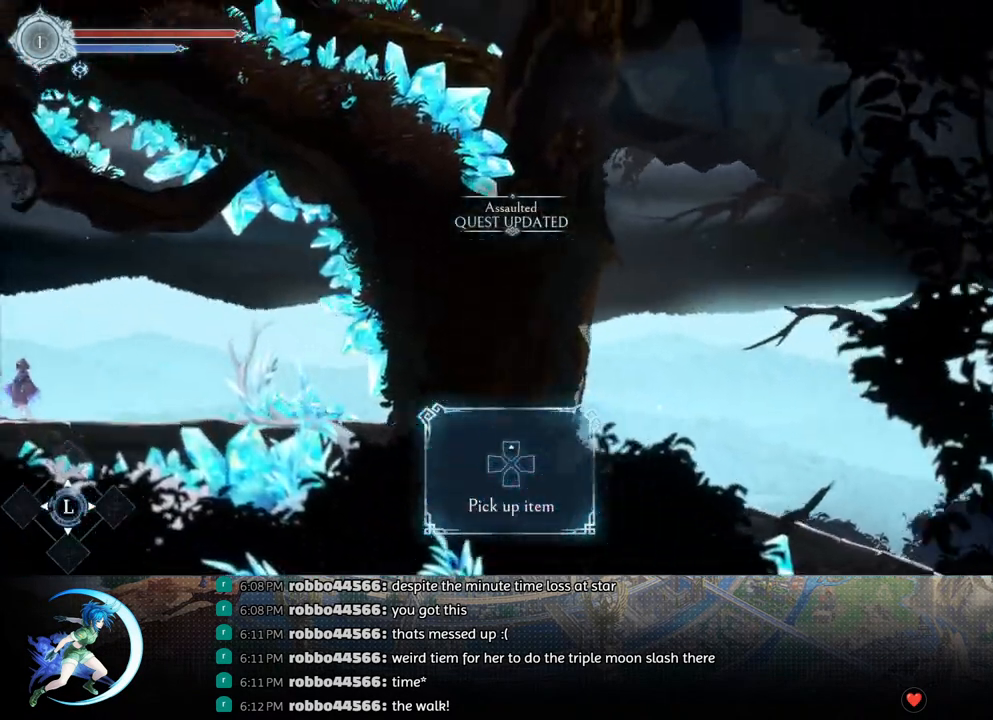
{"buttons": ["R1", "DPAD_LEFT"], "left_stick": "center", "right_stick": "center", "events": [[117, "R1", "down"], [267, "R1", "up"], [450, "R1", "down"]]}
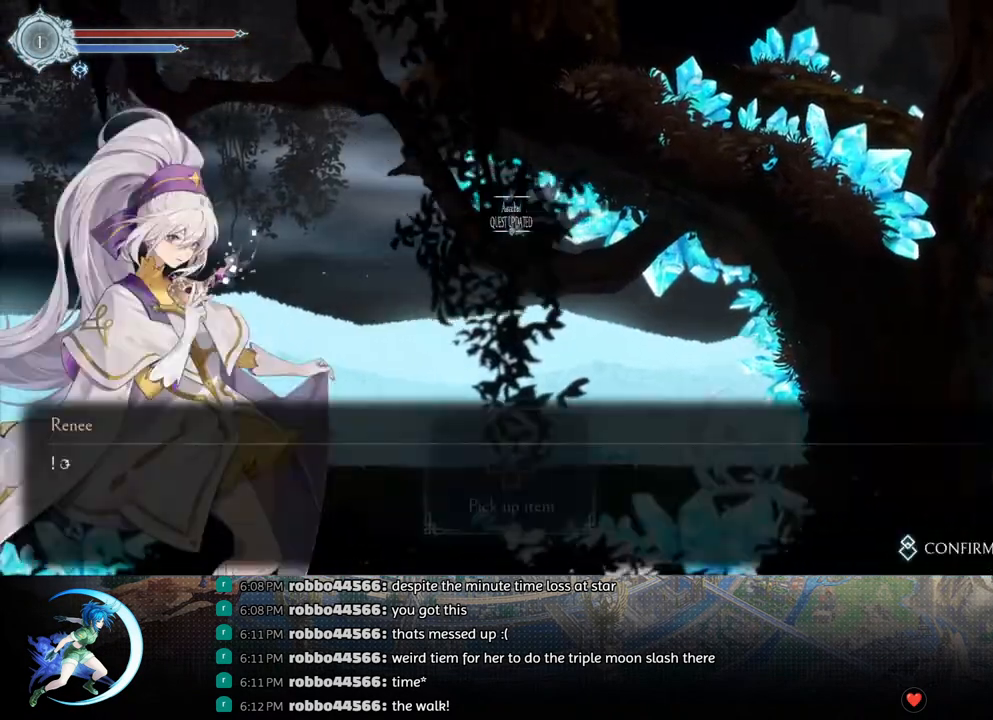
{"buttons": ["CROSS", "DPAD_LEFT"], "left_stick": "center", "right_stick": "center", "events": [[67, "R1", "up"], [233, "DPAD_LEFT", "up"], [367, "CIRCLE", "down"], [383, "CROSS", "down"], [417, "CIRCLE", "up"], [450, "CROSS", "up"], [450, "DPAD_LEFT", "down"], [500, "CROSS", "down"]]}
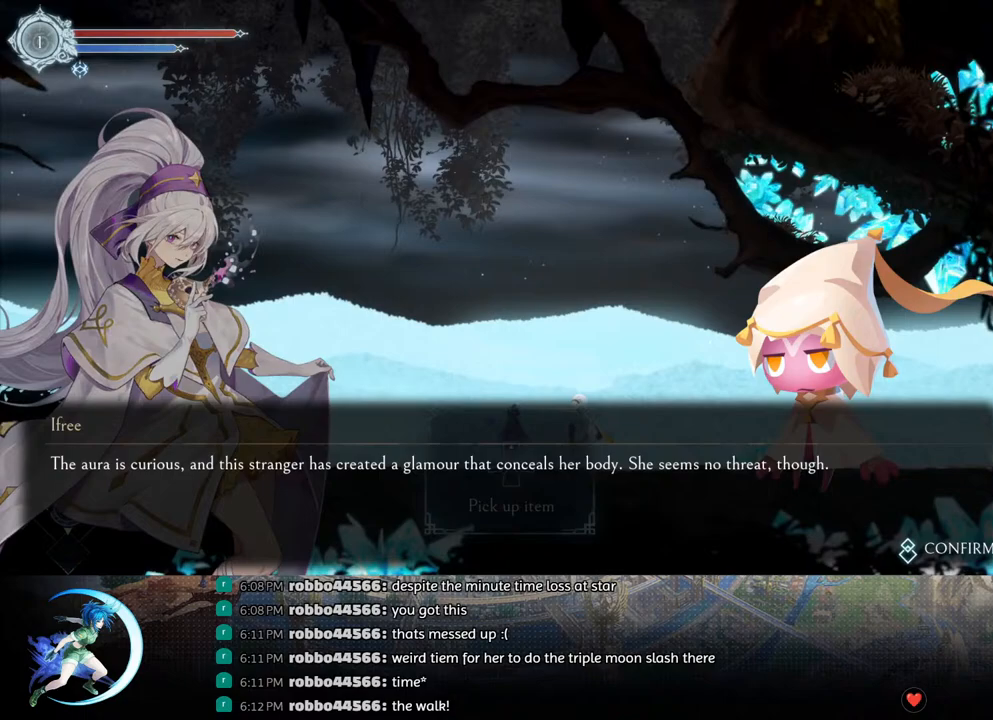
{"buttons": ["DPAD_LEFT"], "left_stick": "center", "right_stick": "center", "events": [[17, "CIRCLE", "down"], [67, "CIRCLE", "up"], [67, "CROSS", "up"], [117, "CROSS", "down"], [167, "CROSS", "up"], [233, "CIRCLE", "down"], [233, "CROSS", "down"], [300, "CIRCLE", "up"], [300, "CROSS", "up"], [350, "CIRCLE", "down"], [350, "CROSS", "down"], [400, "CIRCLE", "up"], [400, "CROSS", "up"], [450, "CIRCLE", "down"], [467, "CROSS", "down"], [500, "CIRCLE", "up"], [500, "CROSS", "up"]]}
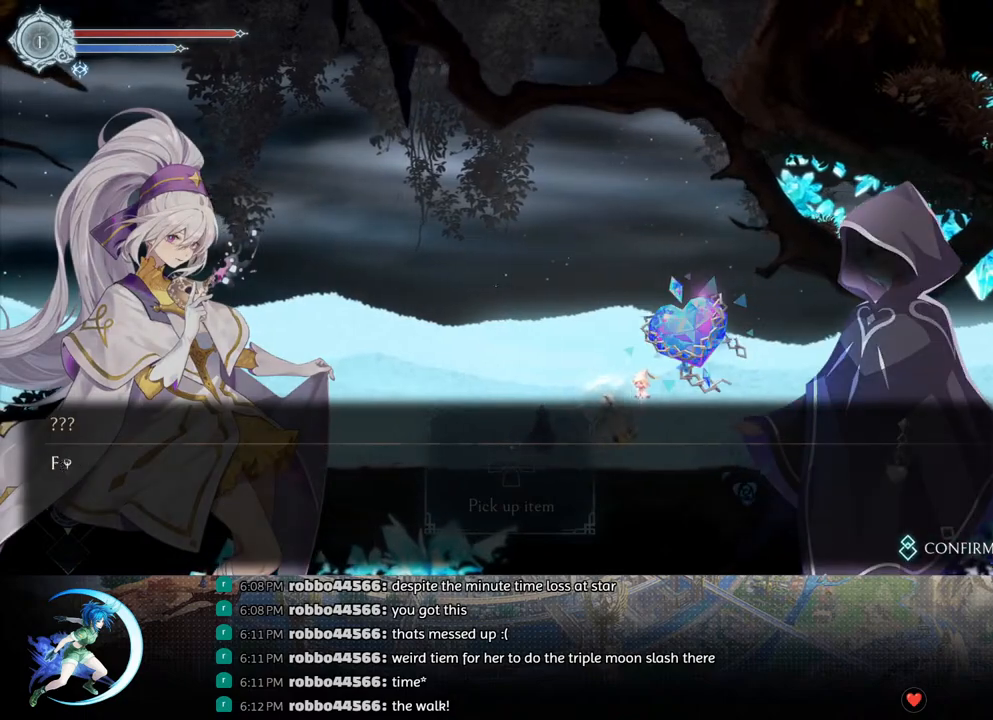
{"buttons": ["DPAD_LEFT"], "left_stick": "center", "right_stick": "center", "events": [[50, "CROSS", "down"], [67, "CIRCLE", "down"], [117, "CIRCLE", "up"], [117, "CROSS", "up"], [167, "CROSS", "down"], [183, "CIRCLE", "down"], [200, "CIRCLE", "up"], [217, "CROSS", "up"], [267, "CROSS", "down"], [283, "CIRCLE", "down"], [317, "CIRCLE", "up"], [333, "CROSS", "up"], [383, "CIRCLE", "down"], [383, "CROSS", "down"], [467, "CIRCLE", "up"], [467, "CROSS", "up"]]}
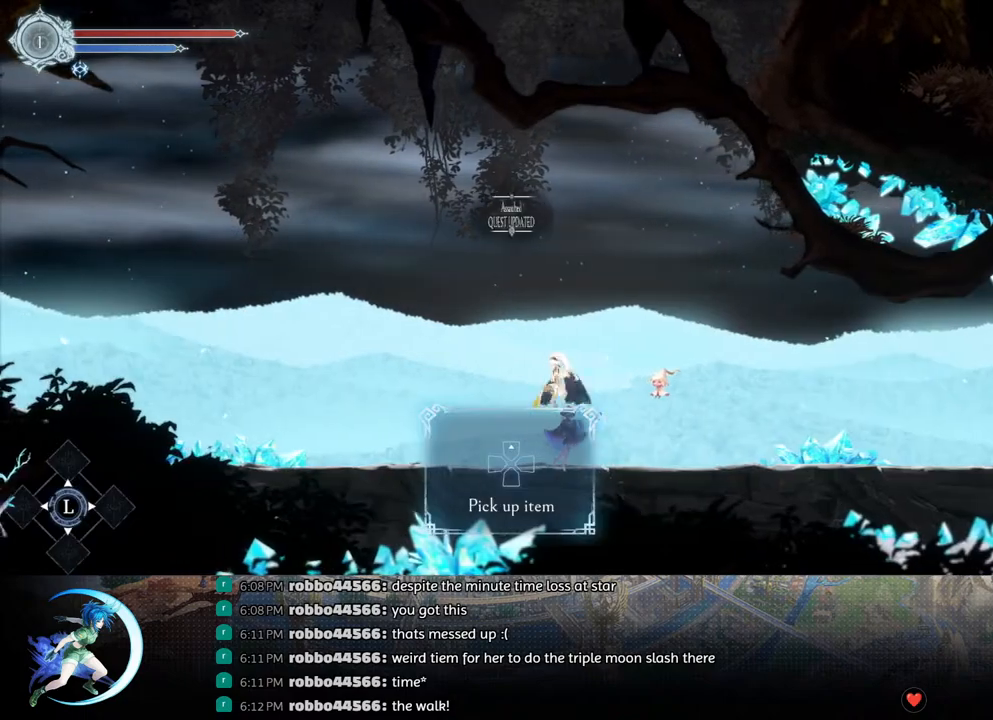
{"buttons": ["DPAD_LEFT"], "left_stick": "center", "right_stick": "center", "events": [[233, "R1", "down"], [350, "R1", "up"]]}
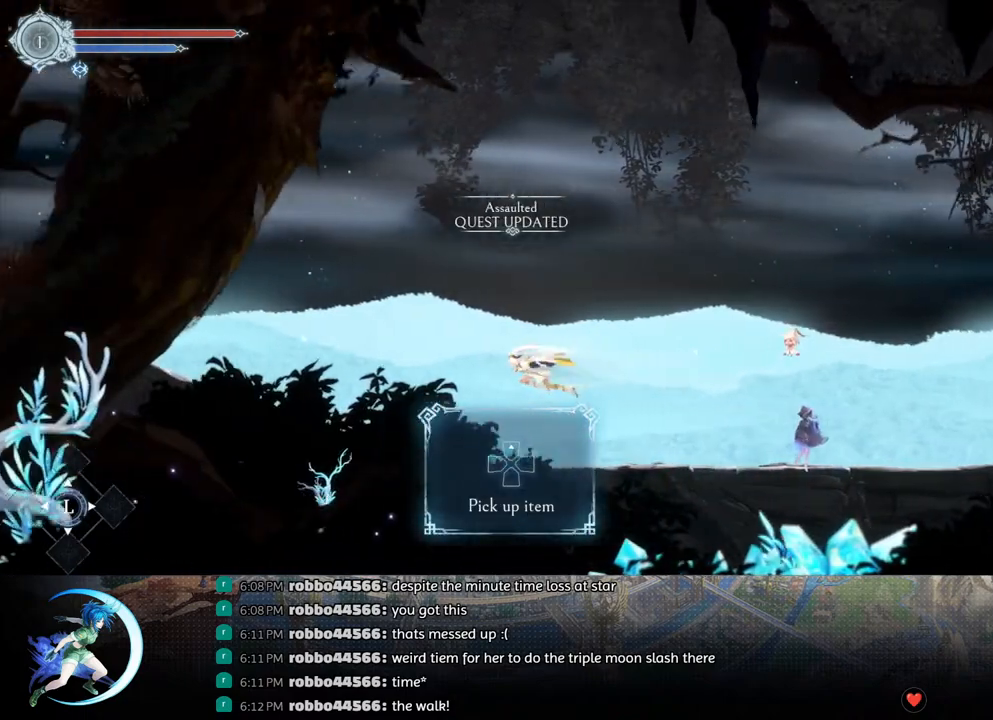
{"buttons": ["DPAD_LEFT"], "left_stick": "center", "right_stick": "center", "events": [[367, "R1", "down"], [500, "R1", "up"]]}
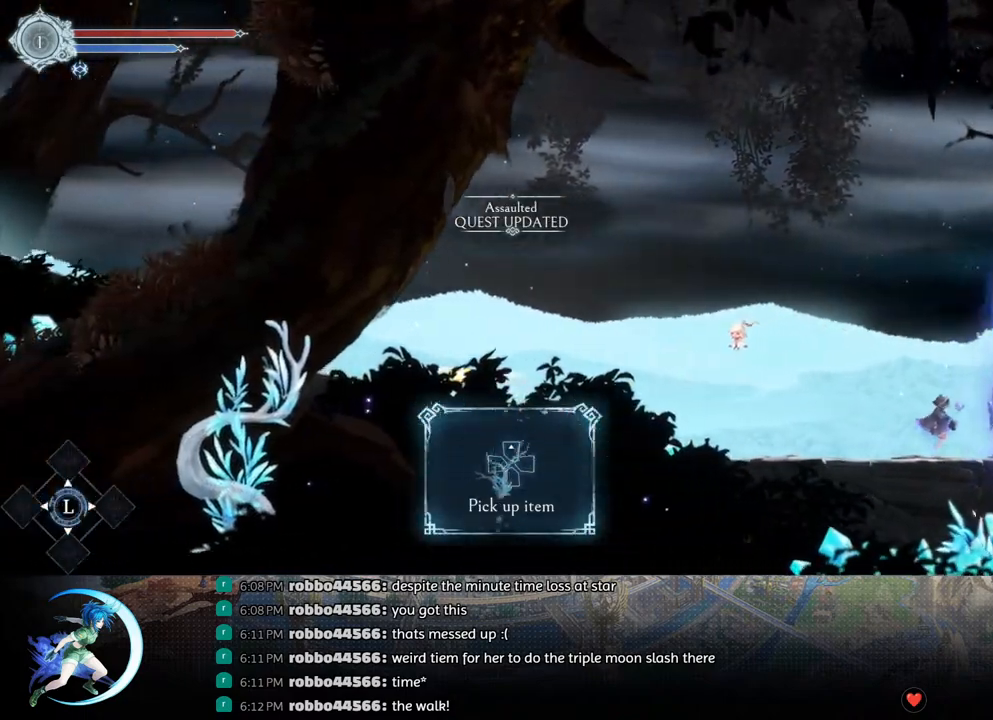
{"buttons": ["DPAD_LEFT"], "left_stick": "center", "right_stick": "center", "events": [[217, "R1", "down"], [367, "R1", "up"]]}
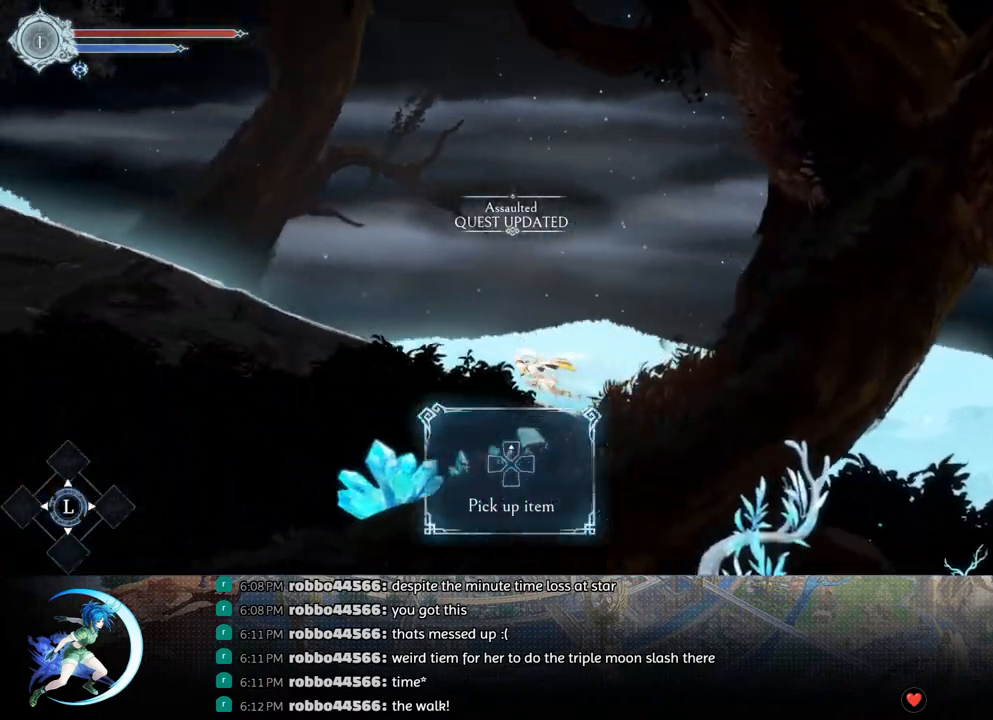
{"buttons": ["R1", "DPAD_LEFT"], "left_stick": "center", "right_stick": "center", "events": [[33, "R1", "down"], [200, "R1", "up"], [367, "R1", "down"]]}
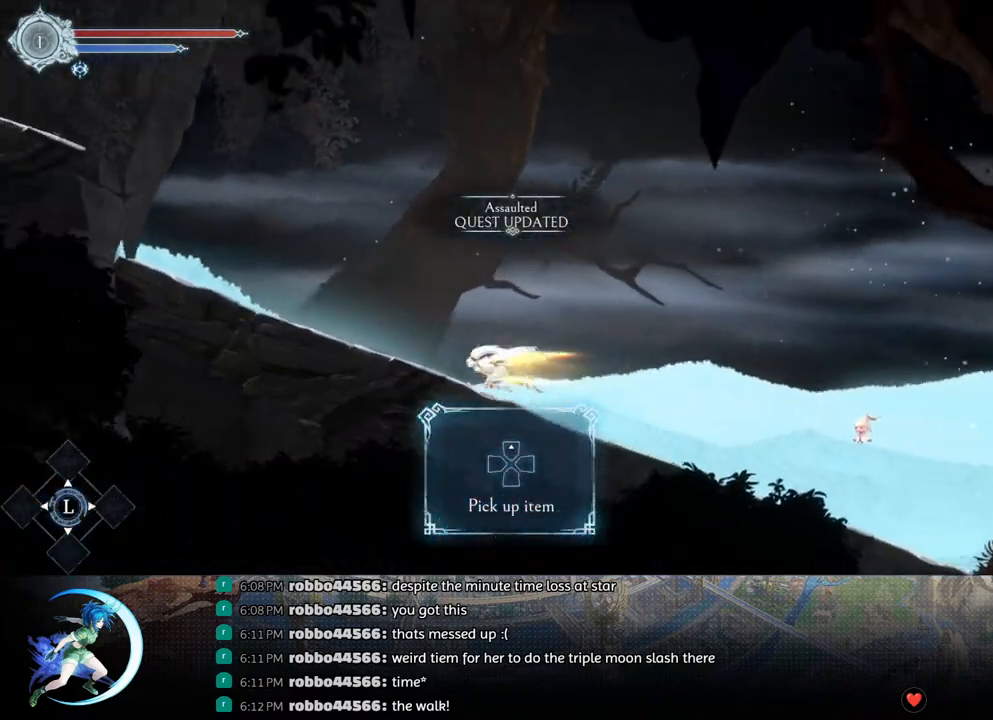
{"buttons": ["DPAD_LEFT"], "left_stick": "center", "right_stick": "center", "events": [[33, "R1", "up"], [200, "R1", "down"], [350, "R1", "up"]]}
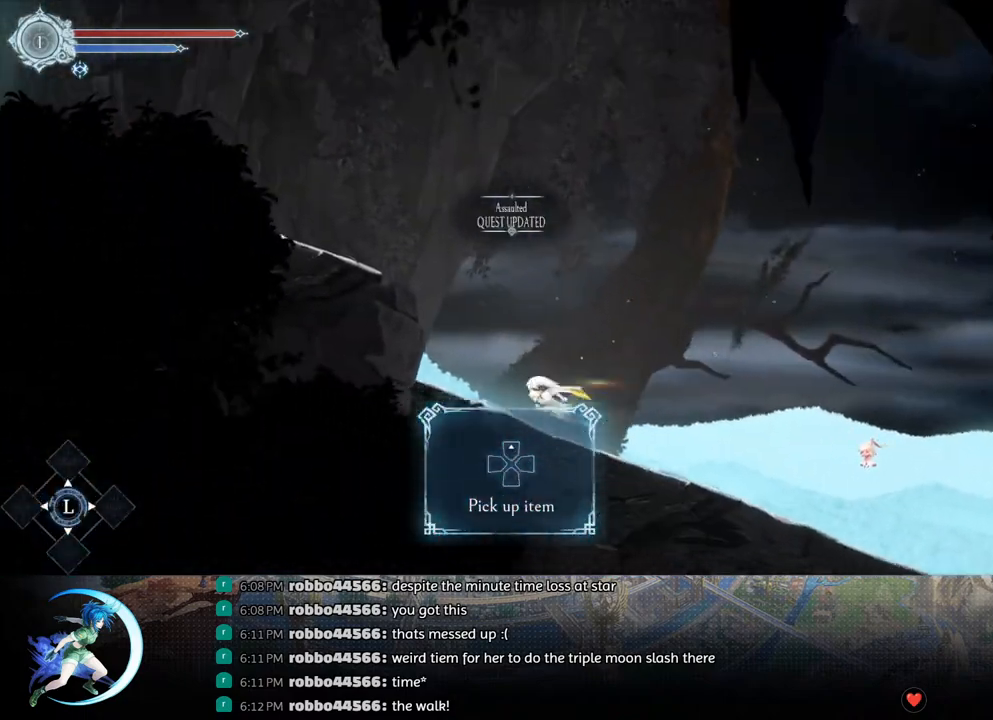
{"buttons": ["CROSS", "DPAD_LEFT"], "left_stick": "center", "right_stick": "center", "events": [[50, "R1", "down"], [167, "R1", "up"], [267, "CROSS", "down"]]}
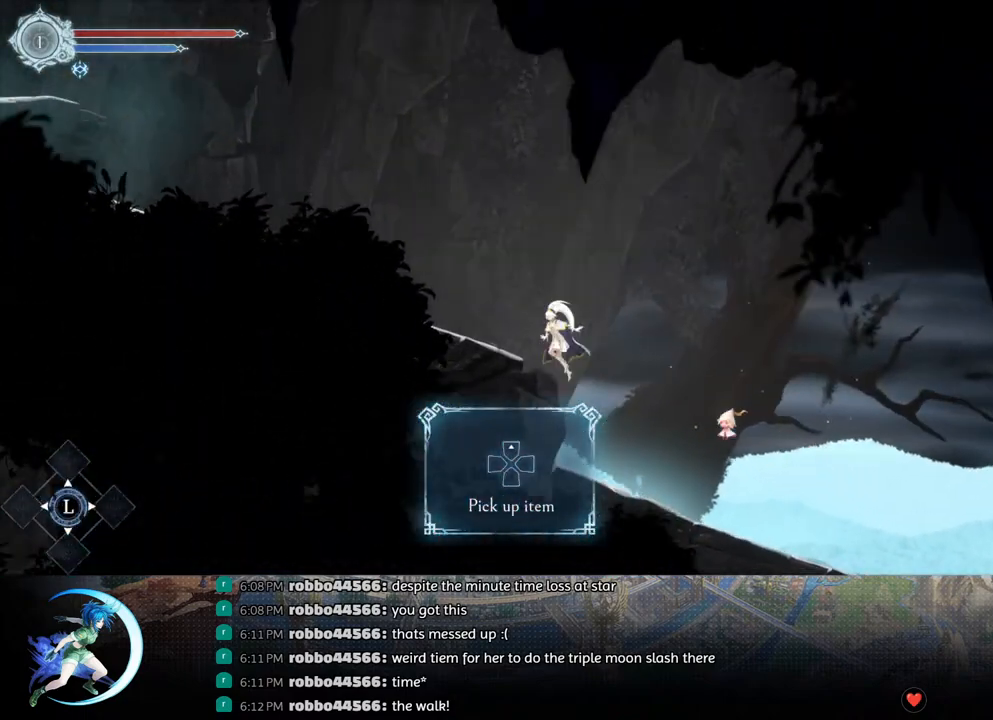
{"buttons": ["R1", "DPAD_LEFT"], "left_stick": "center", "right_stick": "center", "events": [[33, "CROSS", "up"], [33, "R1", "down"], [183, "R1", "up"], [417, "R1", "down"]]}
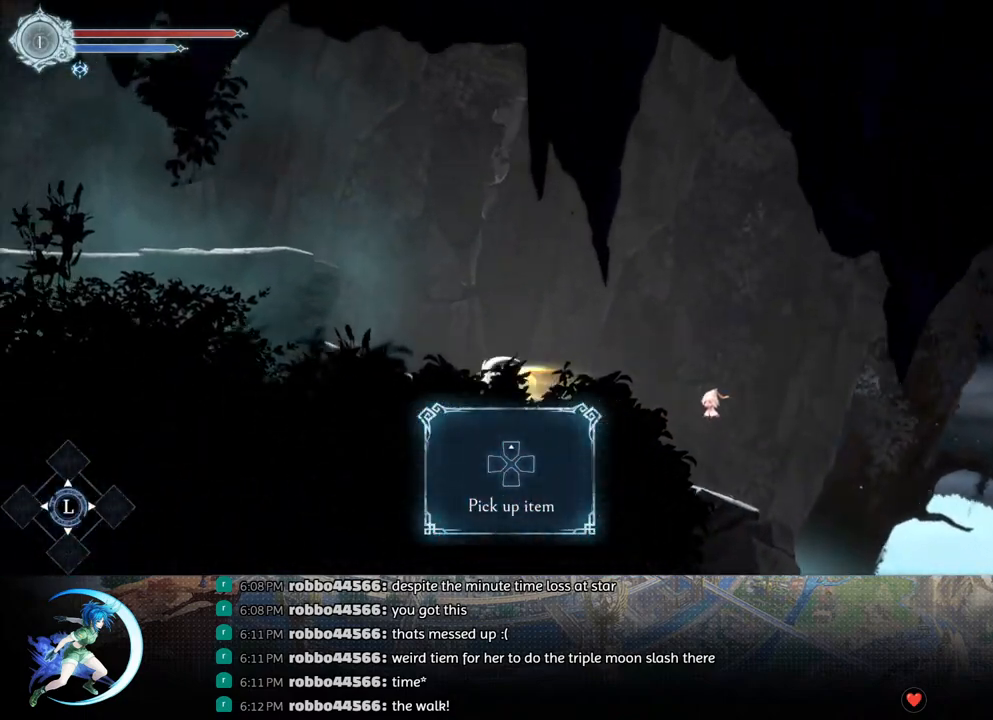
{"buttons": ["CROSS", "DPAD_LEFT"], "left_stick": "center", "right_stick": "center", "events": [[83, "R1", "up"], [217, "CROSS", "down"]]}
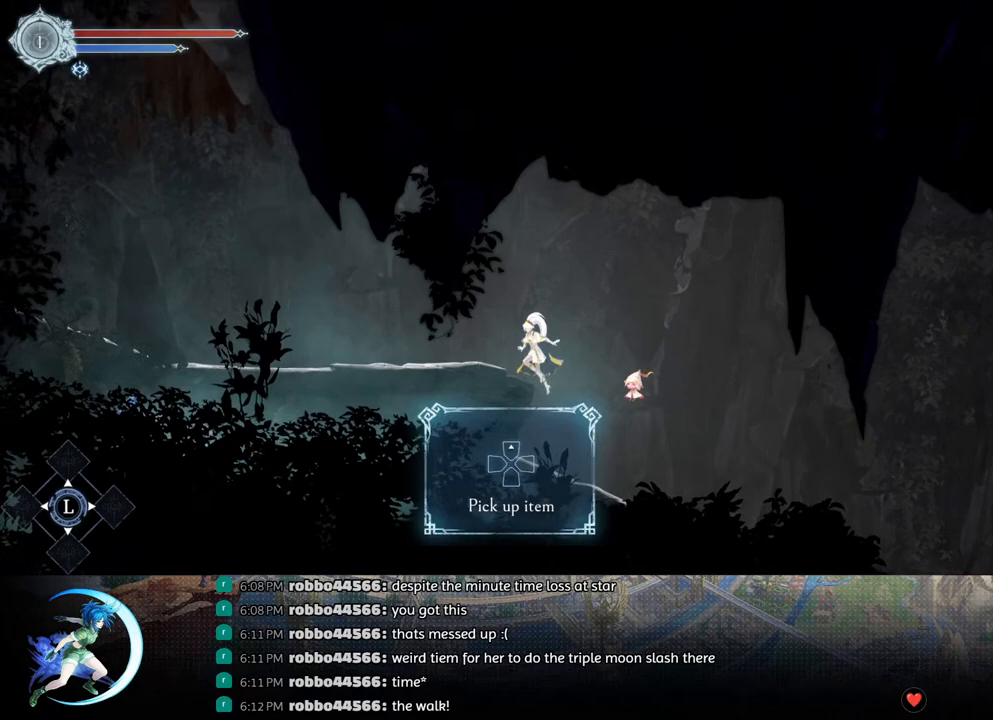
{"buttons": ["R1", "DPAD_LEFT"], "left_stick": "center", "right_stick": "center", "events": [[33, "CROSS", "up"], [50, "R1", "down"], [217, "R1", "up"], [433, "R1", "down"]]}
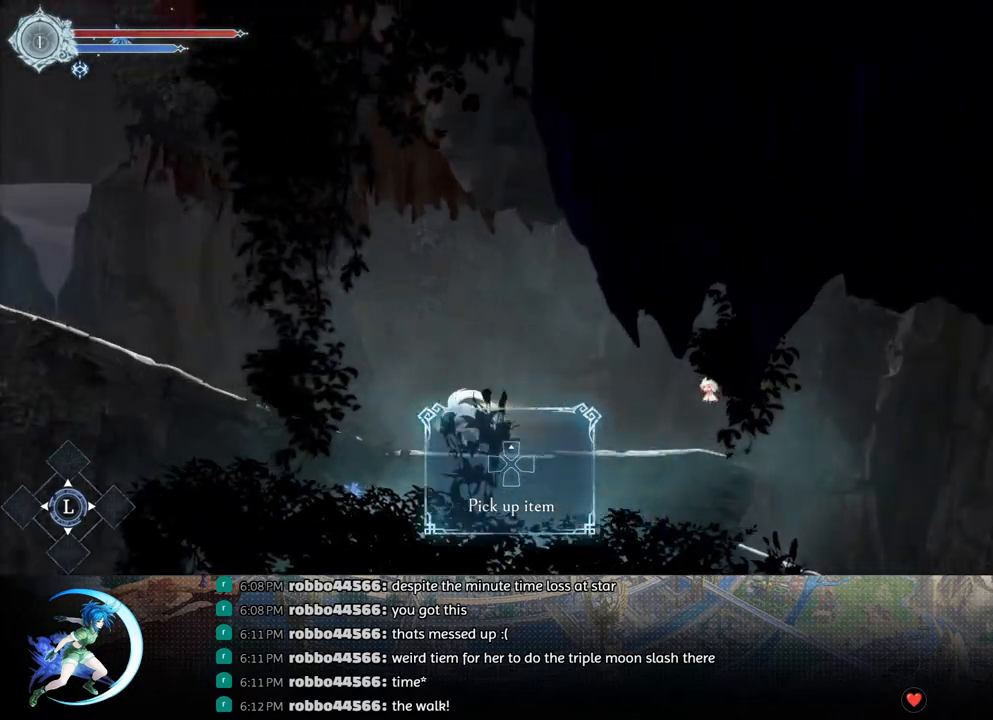
{"buttons": ["DPAD_LEFT"], "left_stick": "center", "right_stick": "center", "events": [[83, "R1", "up"], [300, "R1", "down"], [433, "R1", "up"]]}
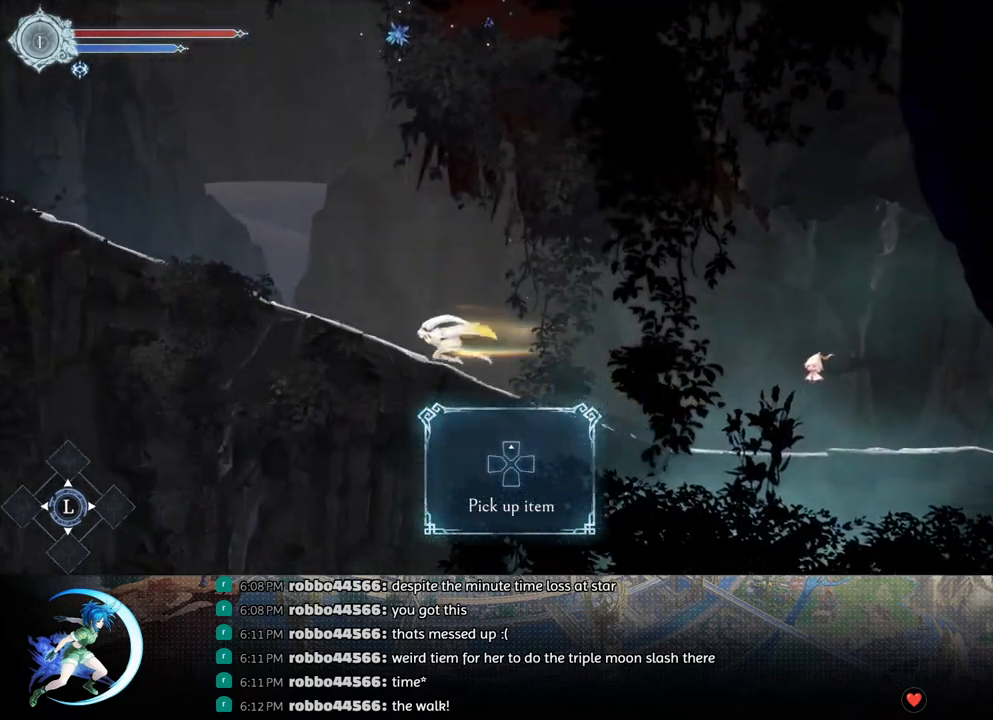
{"buttons": ["R1", "DPAD_LEFT"], "left_stick": "center", "right_stick": "center", "events": [[133, "R1", "down"], [283, "R1", "up"], [450, "R1", "down"]]}
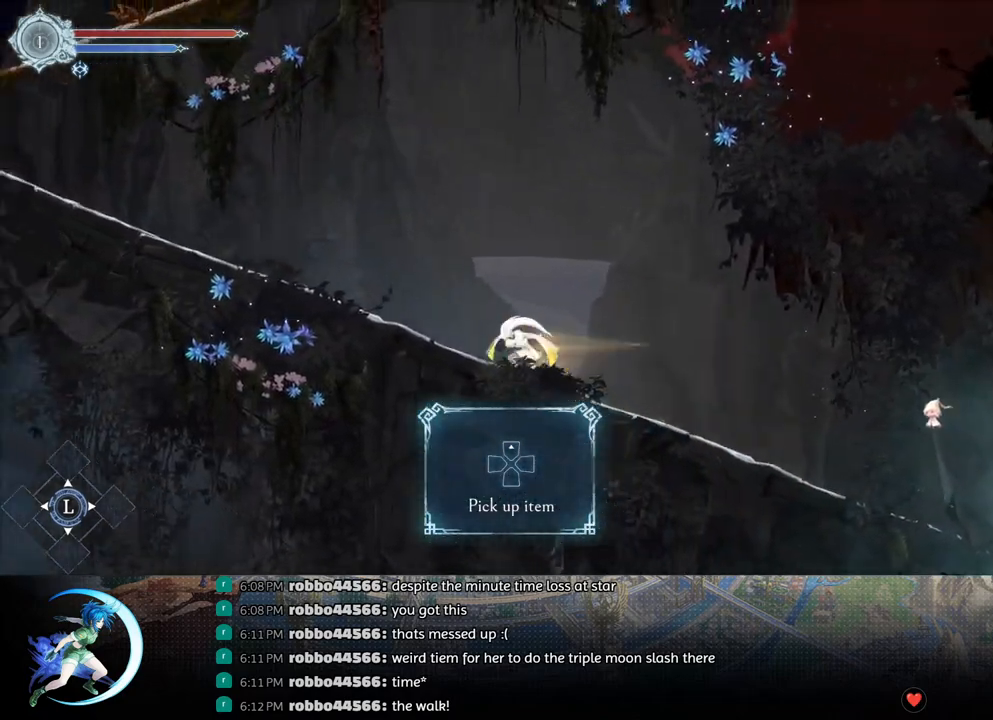
{"buttons": ["DPAD_LEFT"], "left_stick": "center", "right_stick": "center", "events": [[100, "R1", "up"], [300, "R1", "down"], [433, "R1", "up"]]}
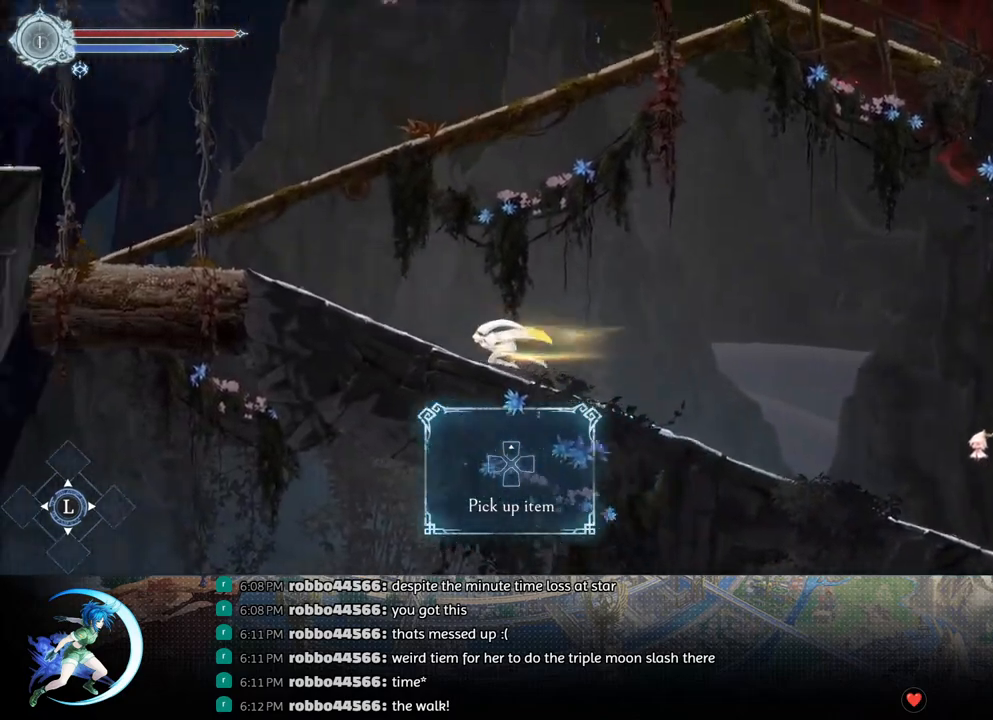
{"buttons": ["CROSS", "DPAD_LEFT"], "left_stick": "center", "right_stick": "center", "events": [[133, "R1", "down"], [267, "R1", "up"], [417, "CROSS", "down"]]}
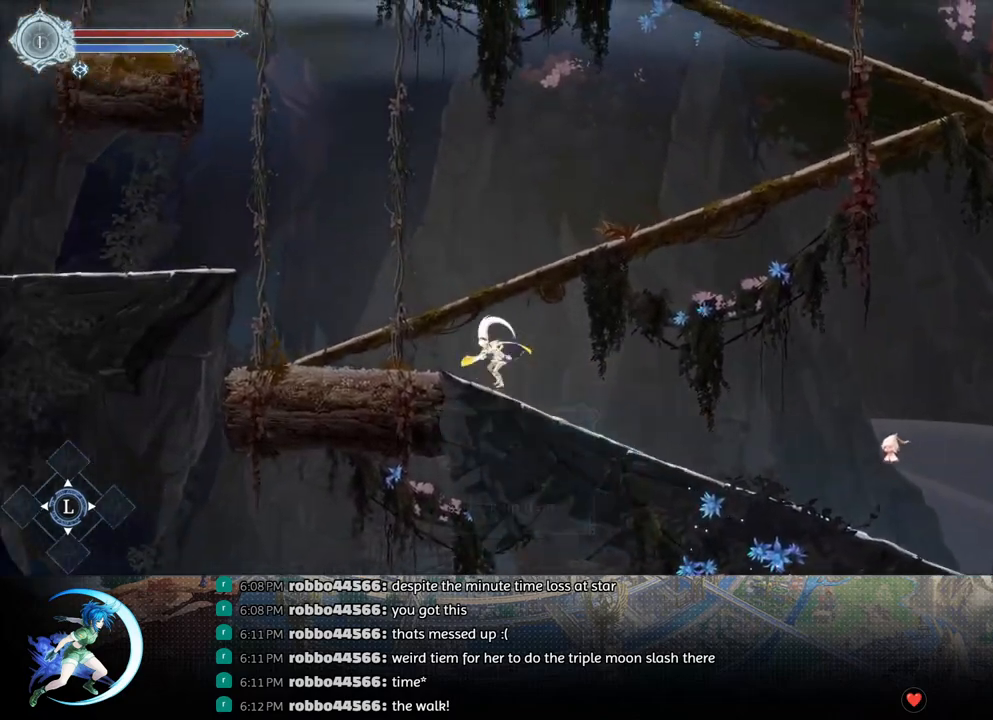
{"buttons": ["DPAD_RIGHT"], "left_stick": "center", "right_stick": "center", "events": [[183, "DPAD_LEFT", "up"], [233, "CROSS", "up"], [250, "DPAD_RIGHT", "down"], [300, "R1", "down"], [467, "R1", "up"]]}
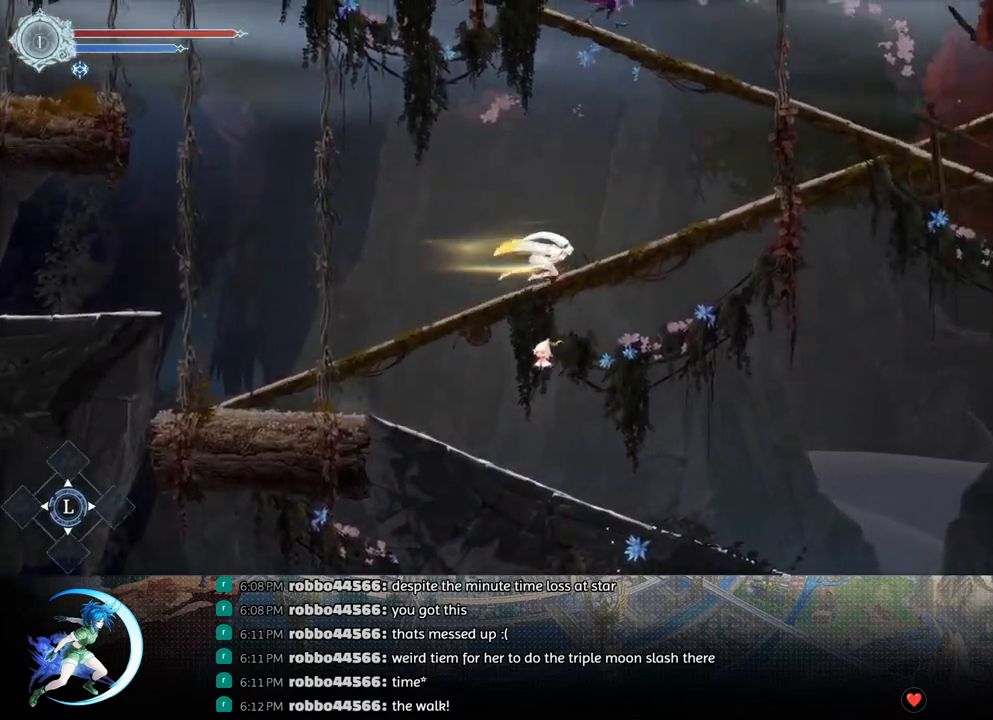
{"buttons": ["CROSS", "DPAD_RIGHT"], "left_stick": "center", "right_stick": "center", "events": [[183, "R1", "down"], [317, "R1", "up"], [483, "CROSS", "down"]]}